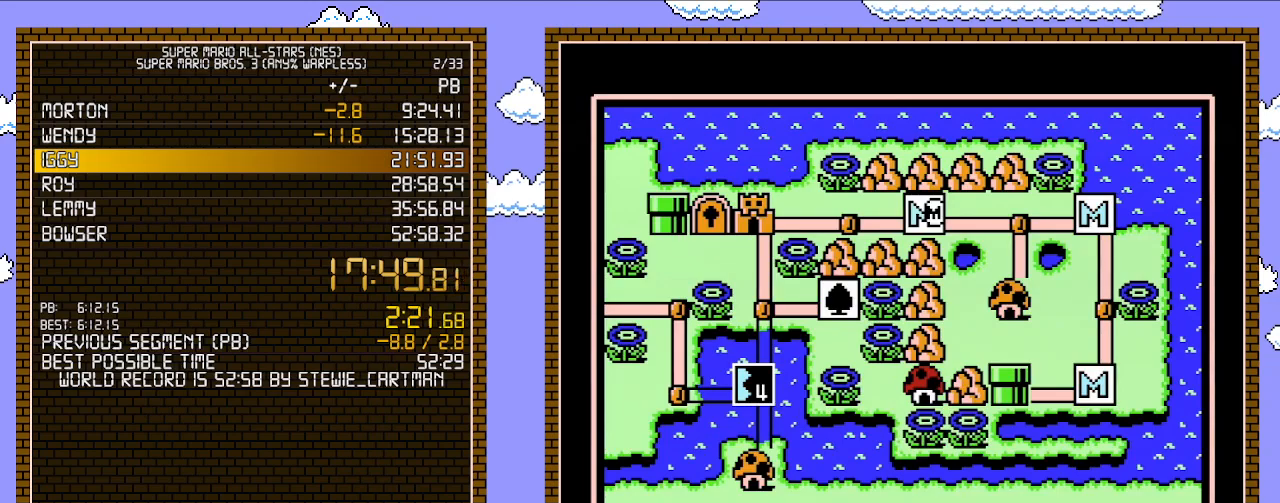
Gameplay with a controller (Nintendo layout); each line is a JSON object with the inputs held at the frame after it. "events" lists button and stick changes between this image and that frame as [ms after this image, input, new state], when the widget could be followed in between. Not read: L3 R3.
{"buttons": ["DPAD_LEFT"], "events": [[183, "DPAD_LEFT", "down"]]}
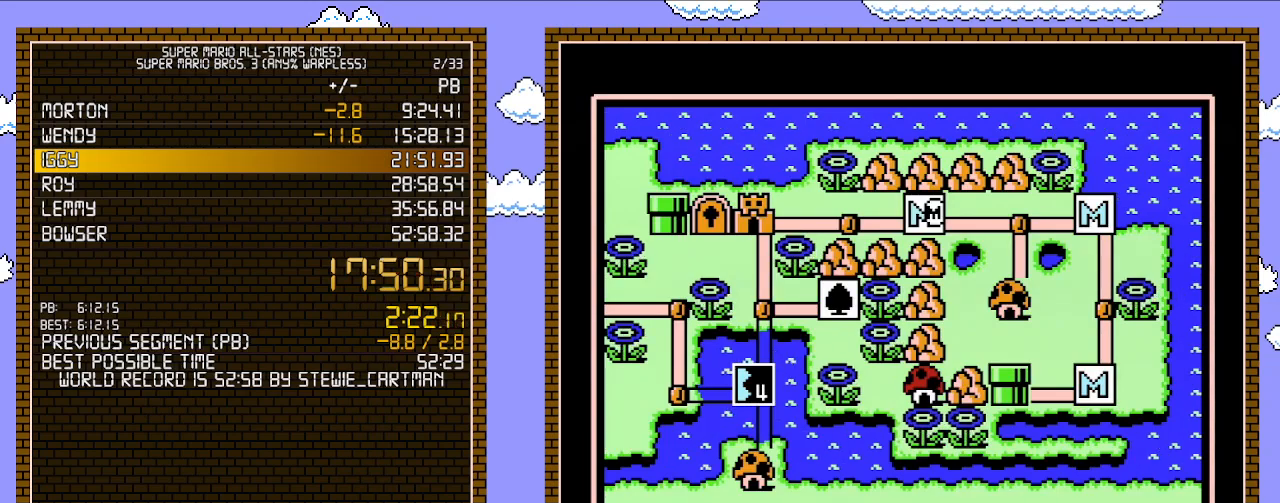
{"buttons": ["DPAD_LEFT"], "events": []}
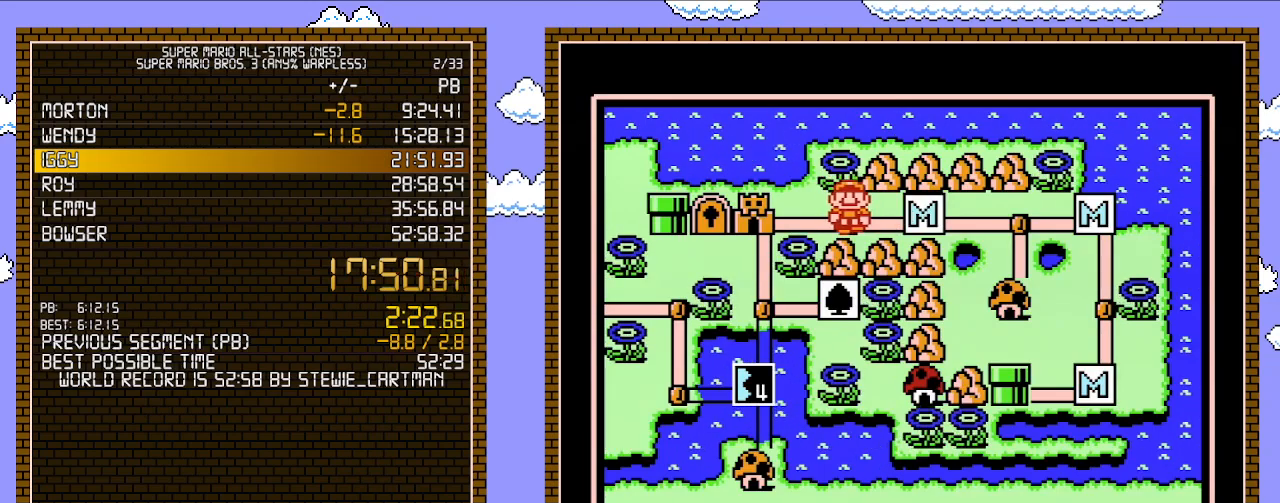
{"buttons": ["DPAD_LEFT"], "events": [[83, "DPAD_LEFT", "up"], [150, "B", "down"], [283, "B", "up"], [500, "DPAD_LEFT", "down"]]}
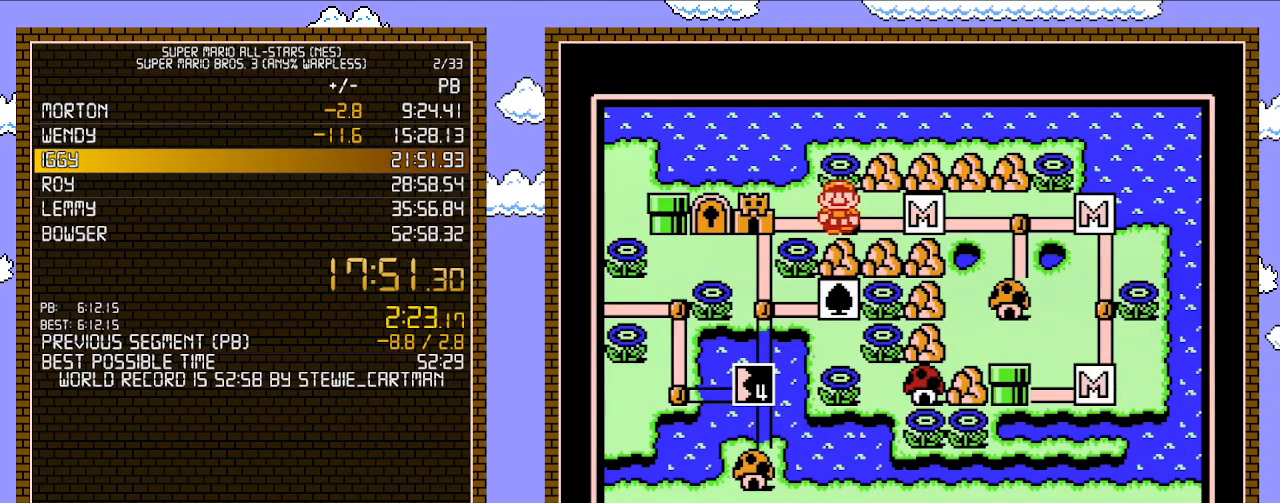
{"buttons": [], "events": [[117, "DPAD_LEFT", "up"], [183, "DPAD_LEFT", "down"], [283, "DPAD_LEFT", "up"], [333, "DPAD_LEFT", "down"], [433, "A", "down"], [433, "DPAD_LEFT", "up"], [500, "A", "up"]]}
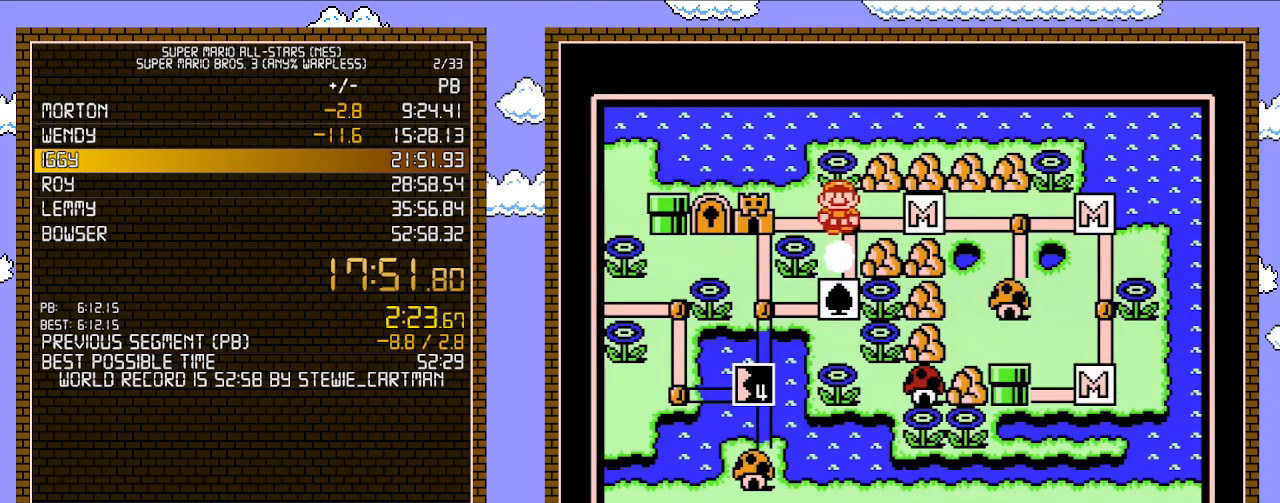
{"buttons": ["DPAD_DOWN"], "events": [[500, "DPAD_DOWN", "down"]]}
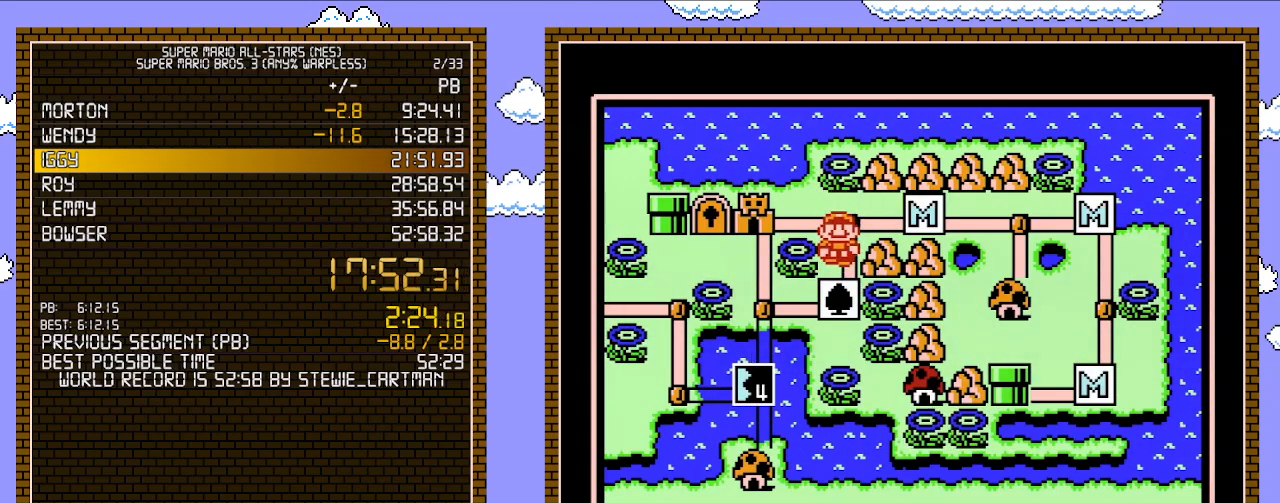
{"buttons": [], "events": [[150, "DPAD_DOWN", "up"], [283, "DPAD_LEFT", "down"], [433, "DPAD_LEFT", "up"]]}
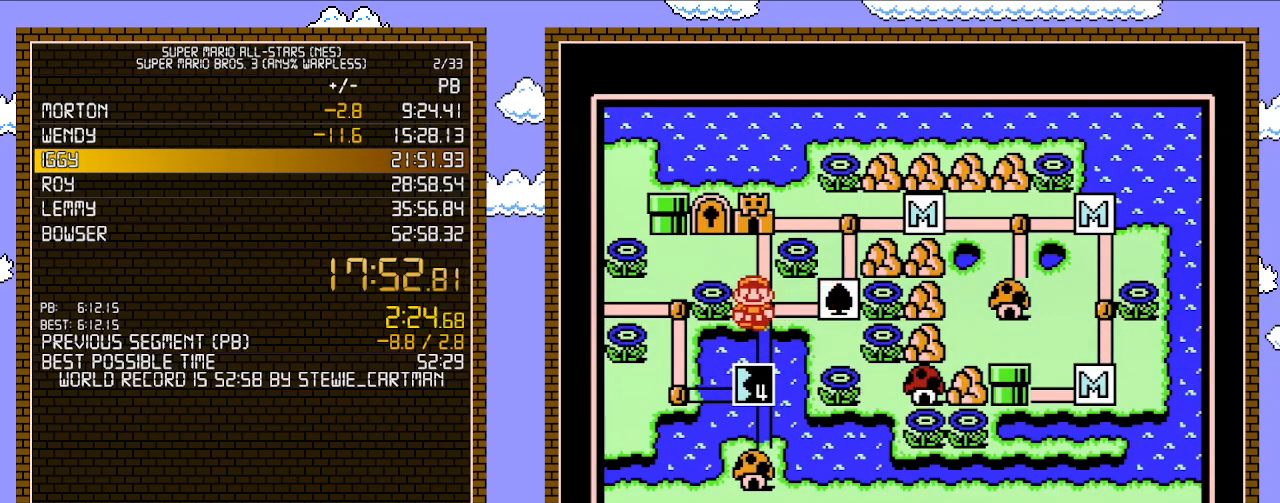
{"buttons": [], "events": [[50, "DPAD_DOWN", "down"], [250, "DPAD_DOWN", "up"]]}
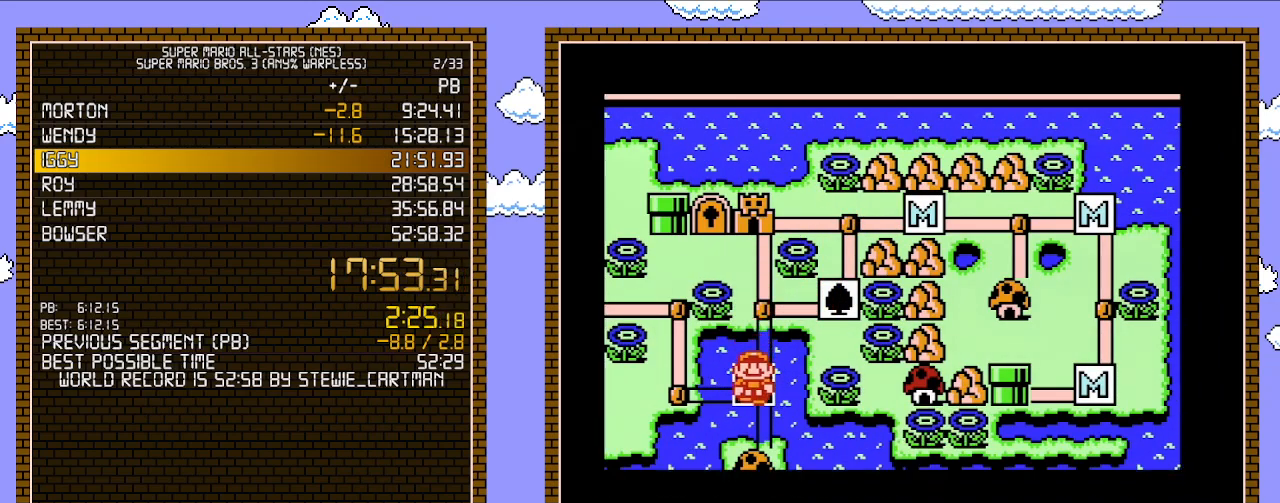
{"buttons": [], "events": []}
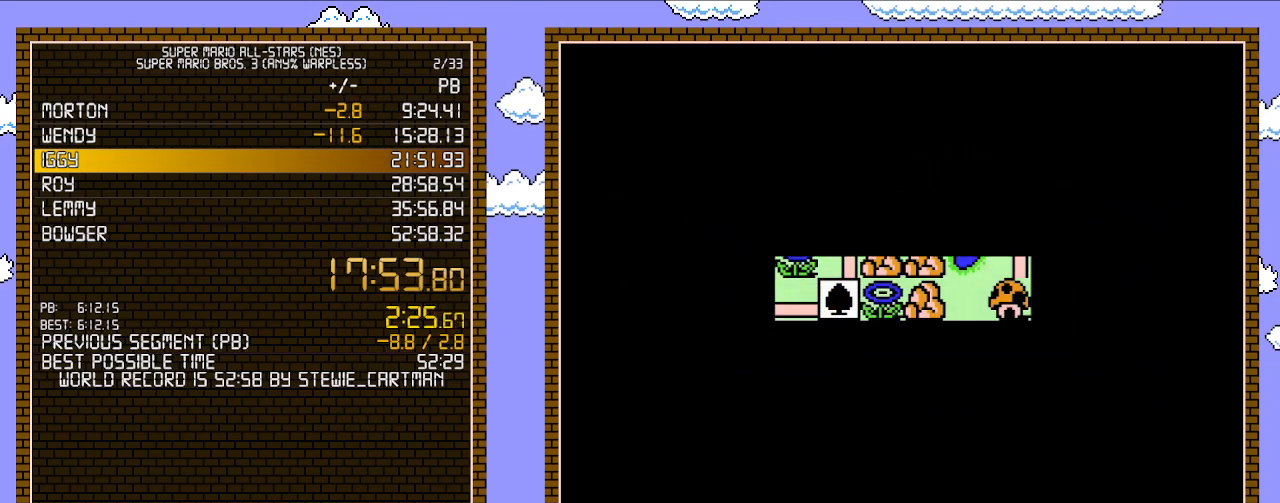
{"buttons": ["B", "DPAD_RIGHT"], "events": [[467, "A", "down"], [500, "A", "up"], [500, "B", "down"], [500, "DPAD_RIGHT", "down"]]}
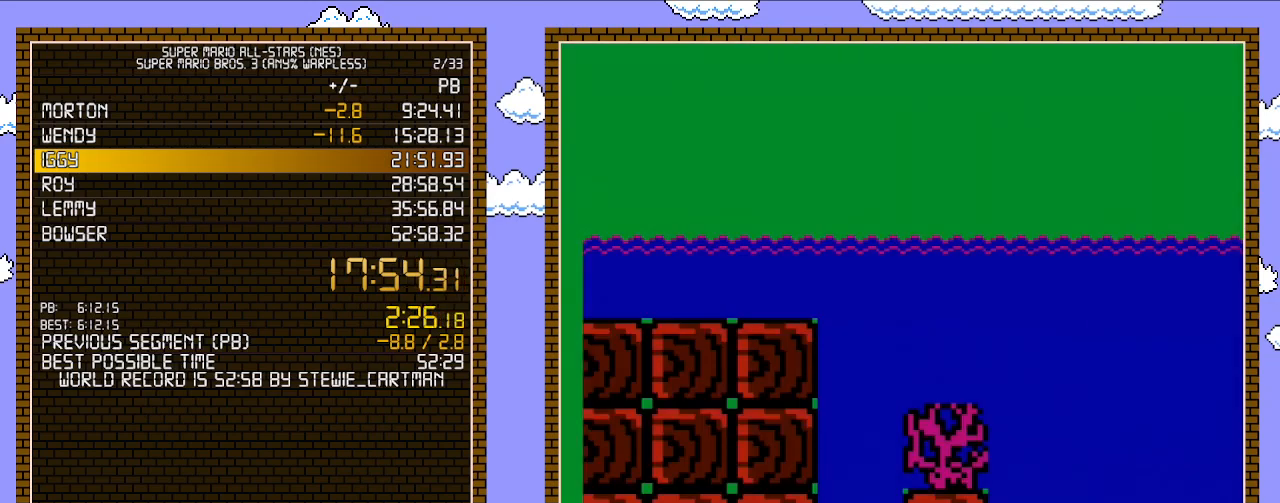
{"buttons": ["B", "DPAD_RIGHT"], "events": []}
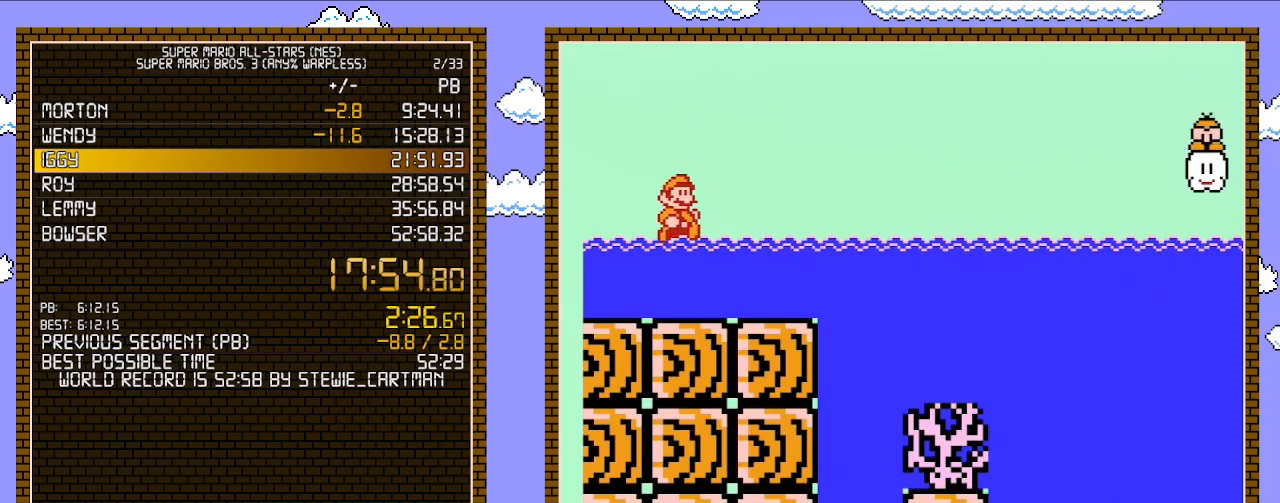
{"buttons": ["A", "B", "DPAD_UP", "DPAD_RIGHT"], "events": [[117, "DPAD_UP", "down"], [250, "A", "down"]]}
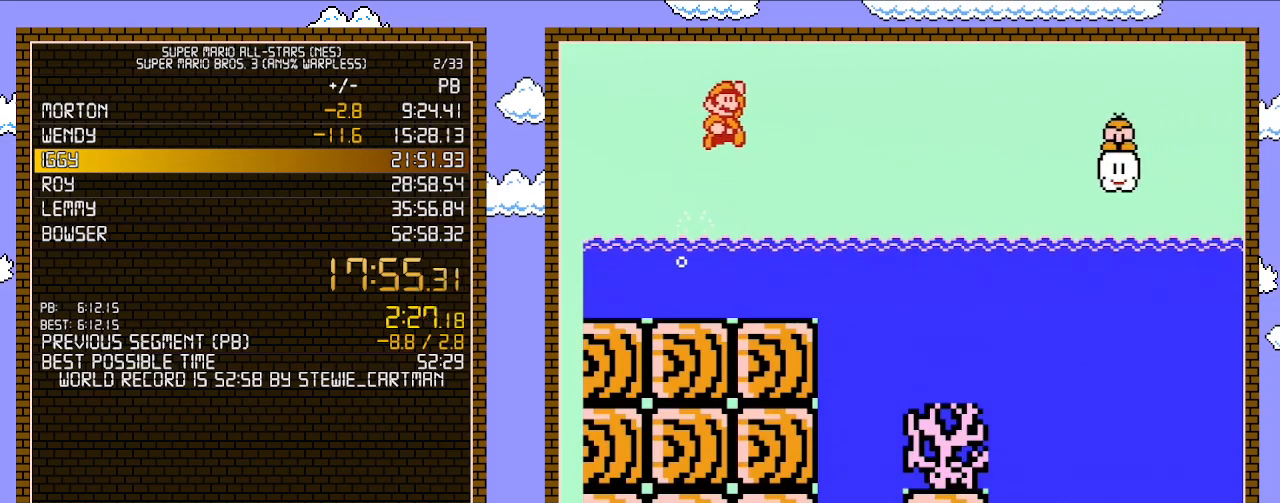
{"buttons": ["B", "DPAD_RIGHT"], "events": [[117, "DPAD_UP", "up"], [250, "A", "up"]]}
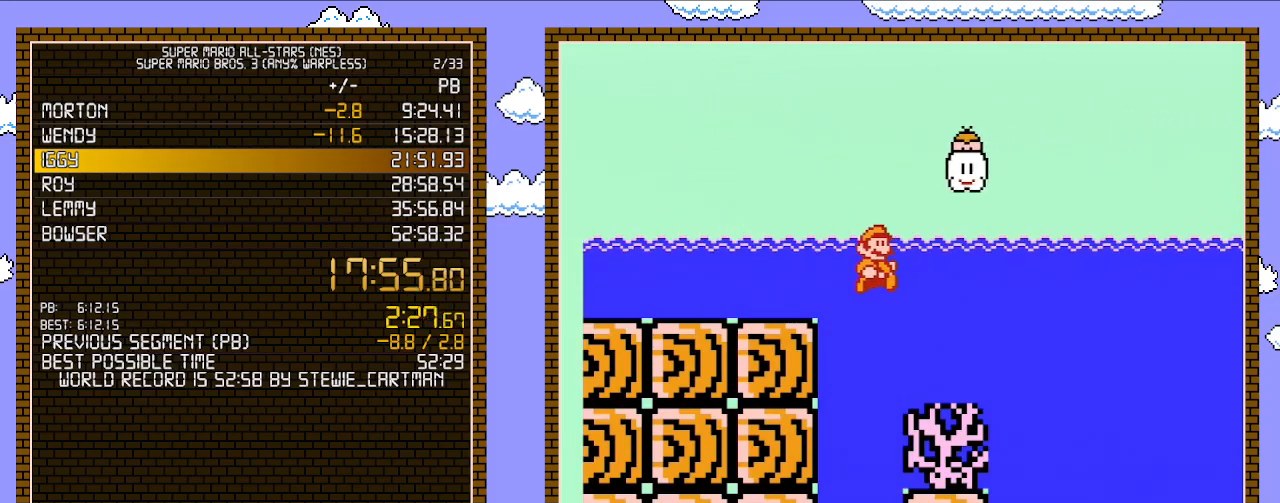
{"buttons": ["B", "DPAD_RIGHT"], "events": [[367, "A", "down"], [467, "A", "up"]]}
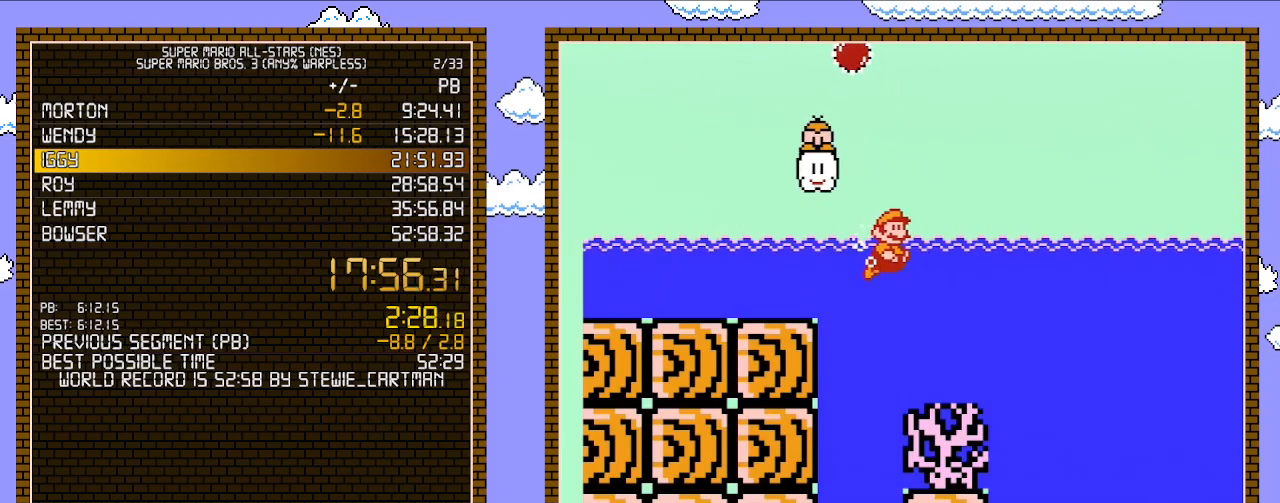
{"buttons": ["A", "B", "DPAD_RIGHT"], "events": [[500, "A", "down"]]}
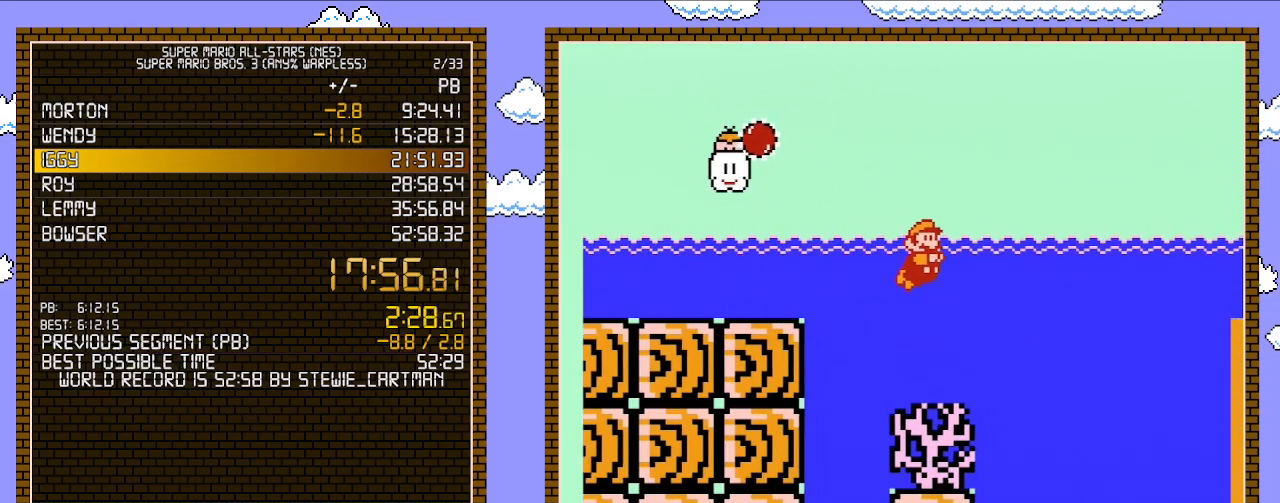
{"buttons": ["B", "DPAD_RIGHT"], "events": [[50, "DPAD_RIGHT", "up"], [117, "A", "up"], [250, "DPAD_RIGHT", "down"]]}
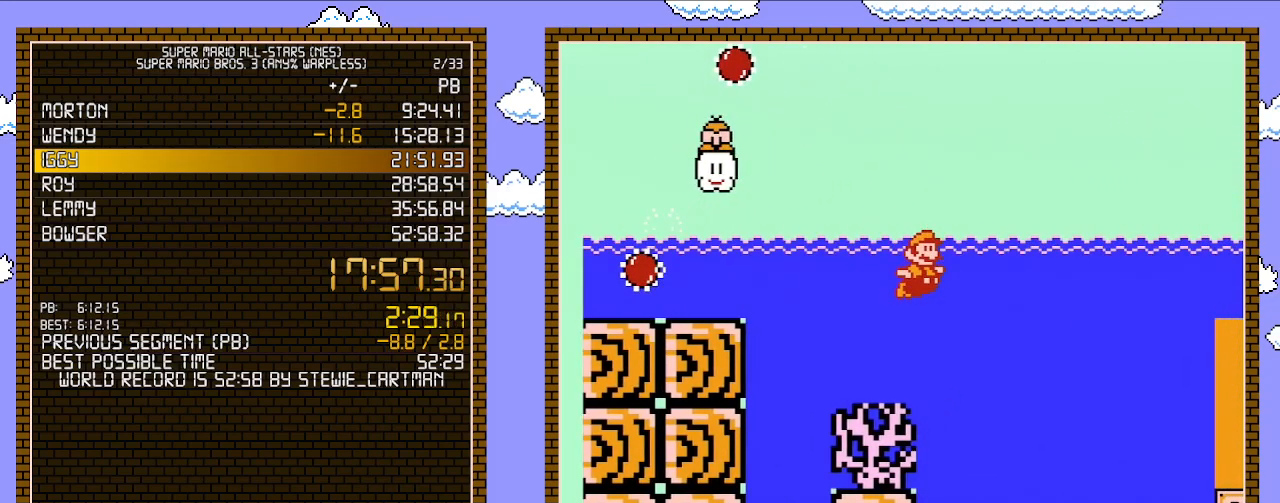
{"buttons": ["B", "DPAD_UP", "DPAD_RIGHT"], "events": [[183, "A", "down"], [250, "A", "up"], [300, "DPAD_UP", "down"]]}
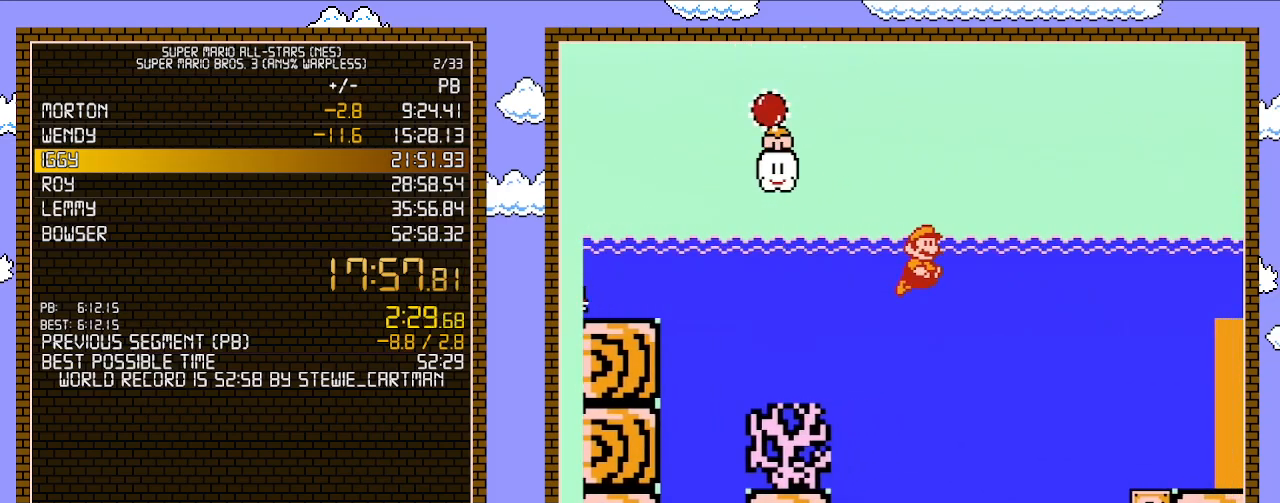
{"buttons": ["B", "DPAD_UP", "DPAD_RIGHT"], "events": [[83, "A", "down"], [467, "A", "up"]]}
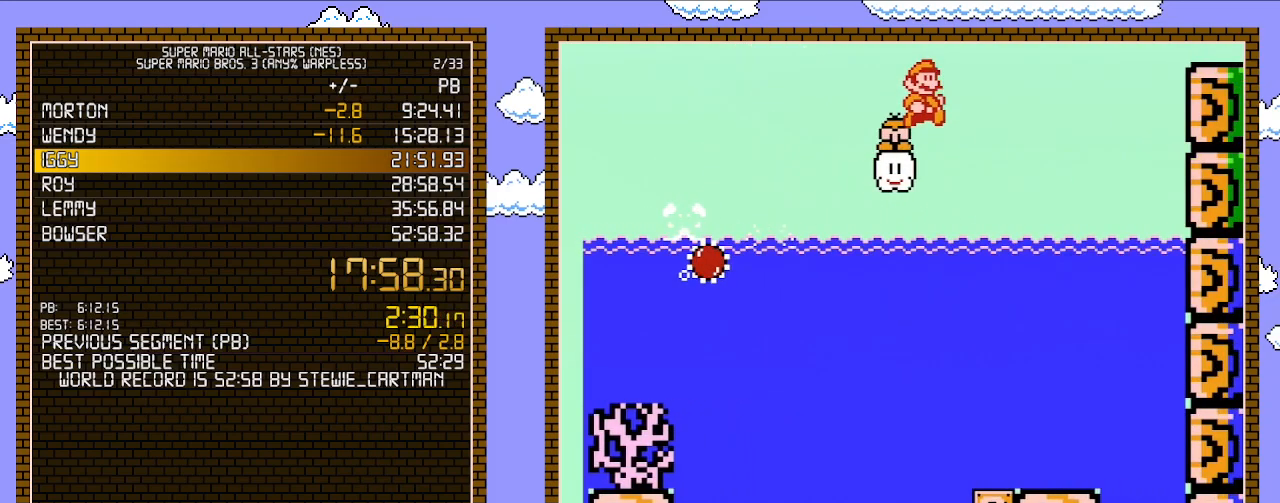
{"buttons": ["B", "DPAD_RIGHT"], "events": [[17, "DPAD_UP", "up"], [50, "A", "down"], [50, "DPAD_UP", "down"], [367, "DPAD_UP", "up"], [400, "A", "up"]]}
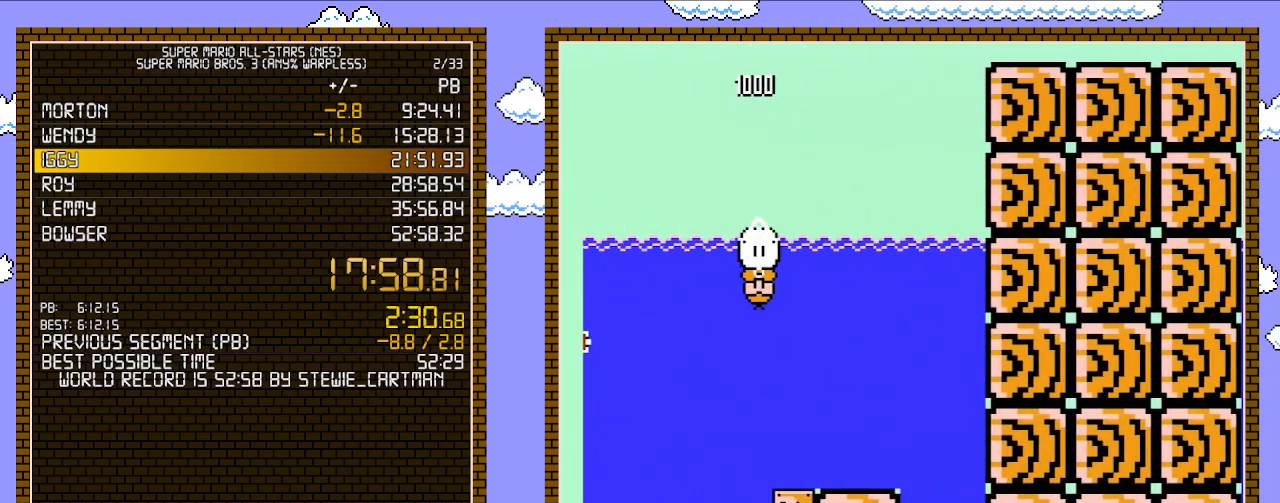
{"buttons": ["B", "DPAD_RIGHT"], "events": []}
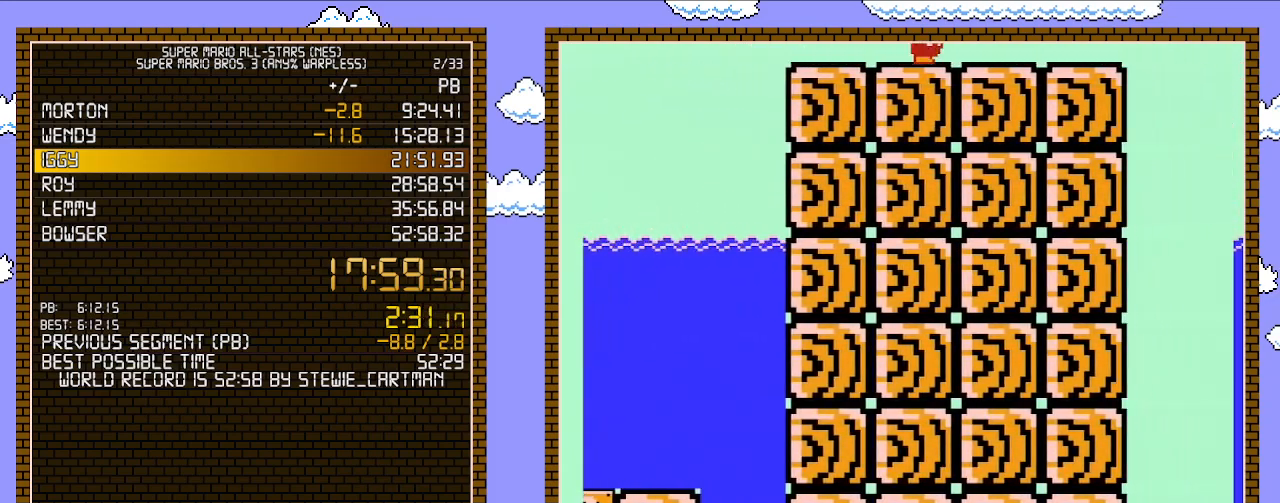
{"buttons": ["B", "DPAD_RIGHT"], "events": []}
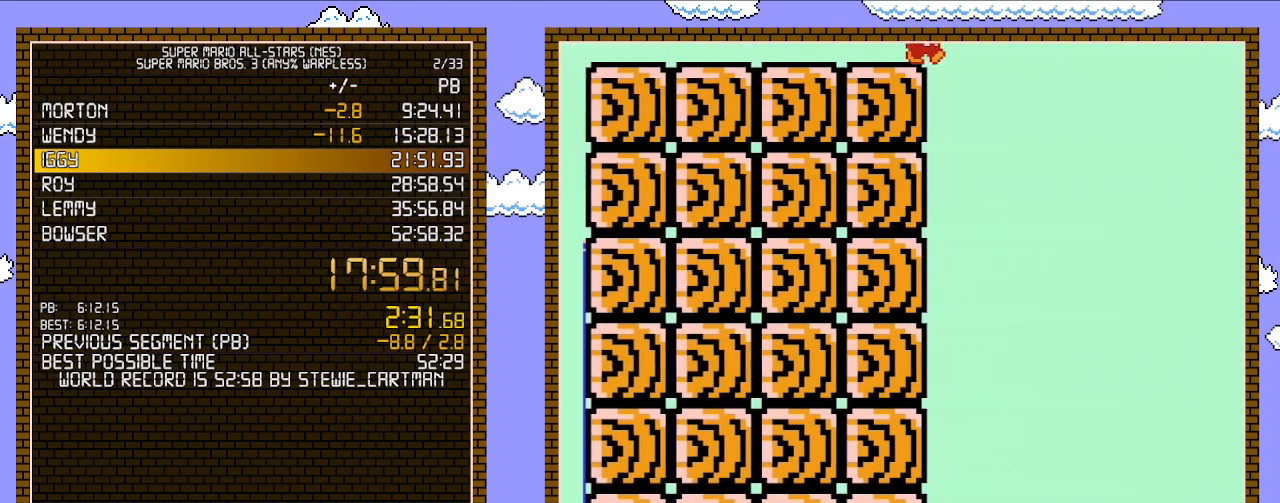
{"buttons": ["A", "B", "DPAD_RIGHT"], "events": [[83, "A", "down"]]}
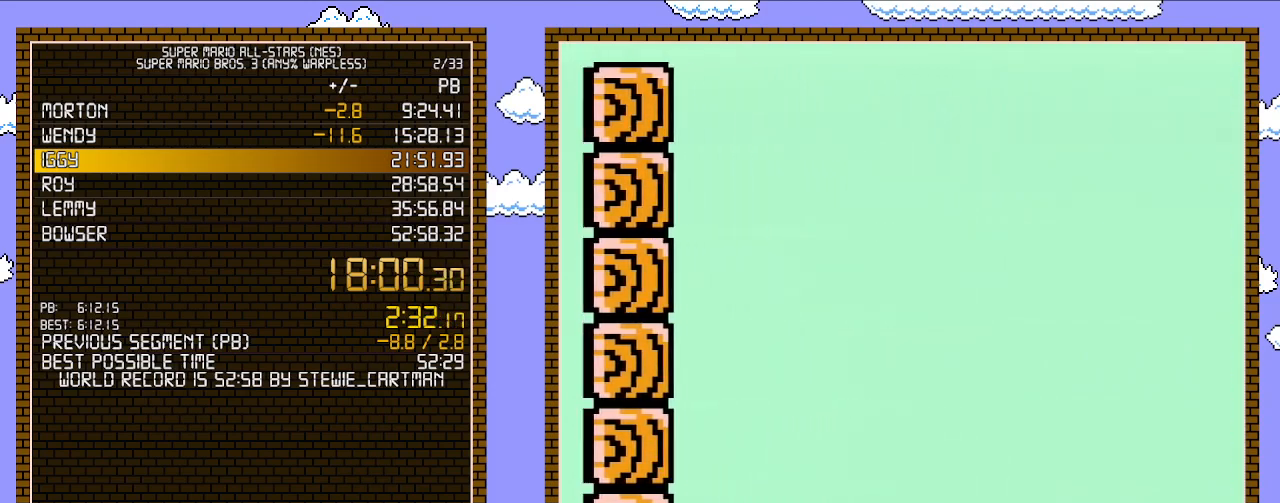
{"buttons": ["A", "B", "DPAD_RIGHT"], "events": [[400, "DPAD_RIGHT", "up"], [433, "DPAD_RIGHT", "down"]]}
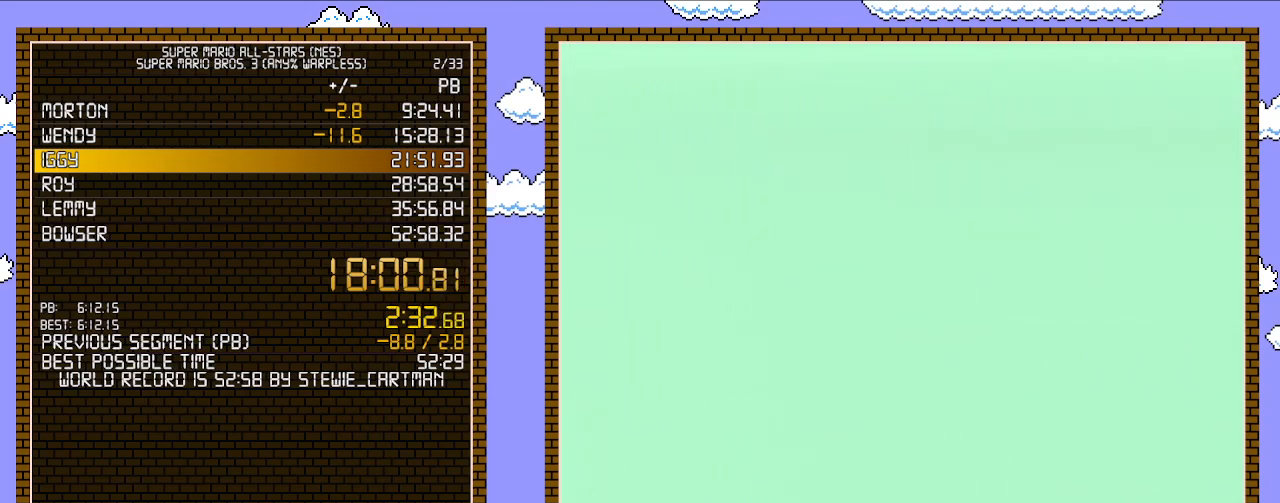
{"buttons": ["B", "DPAD_RIGHT"], "events": [[367, "A", "up"]]}
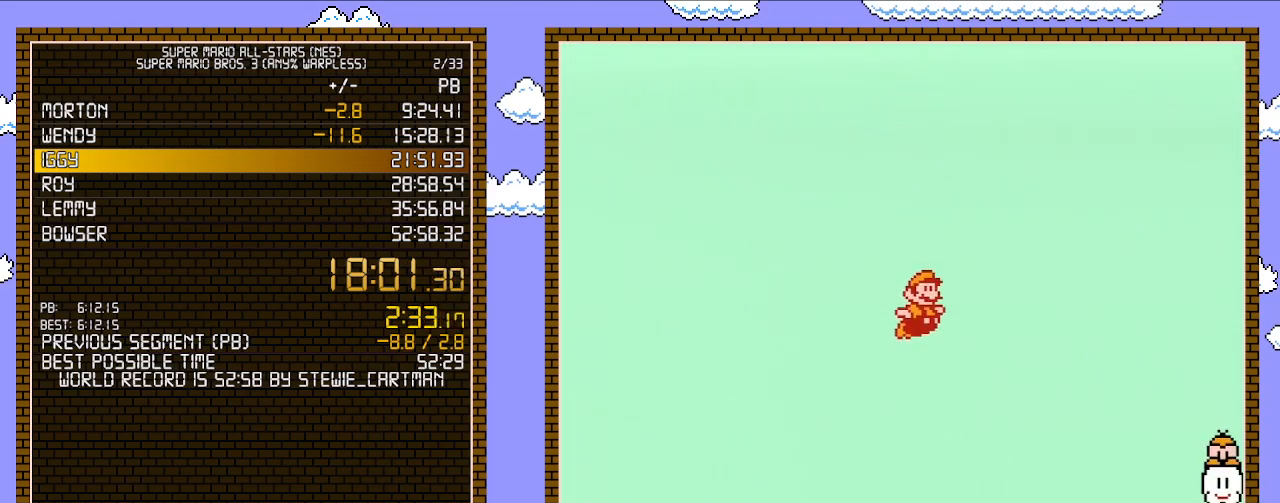
{"buttons": ["B", "DPAD_RIGHT"], "events": []}
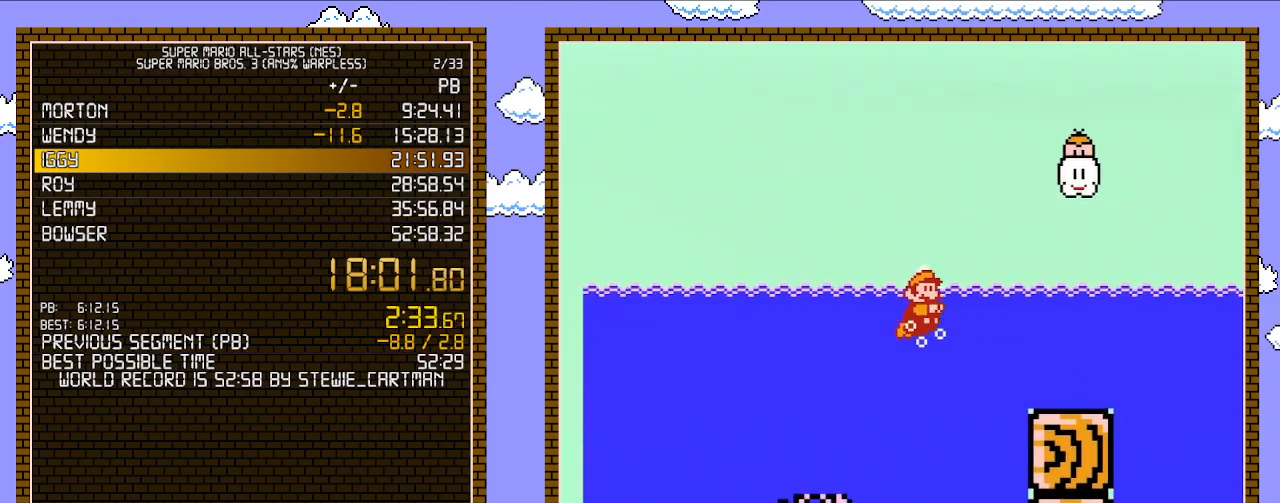
{"buttons": ["B", "DPAD_RIGHT"], "events": [[183, "A", "down"], [250, "A", "up"]]}
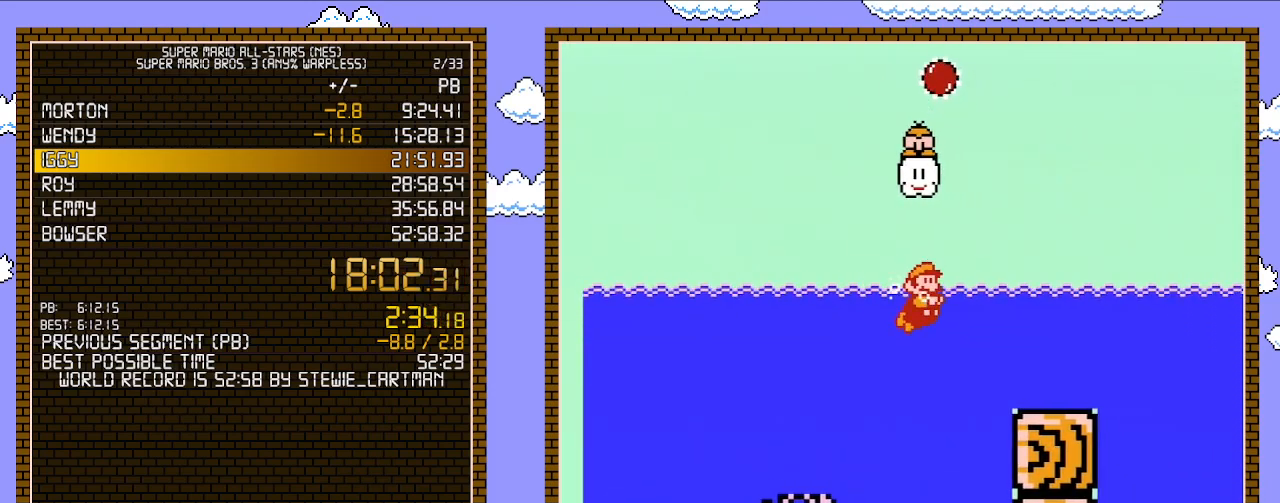
{"buttons": ["B", "DPAD_RIGHT"], "events": [[217, "A", "down"], [300, "A", "up"]]}
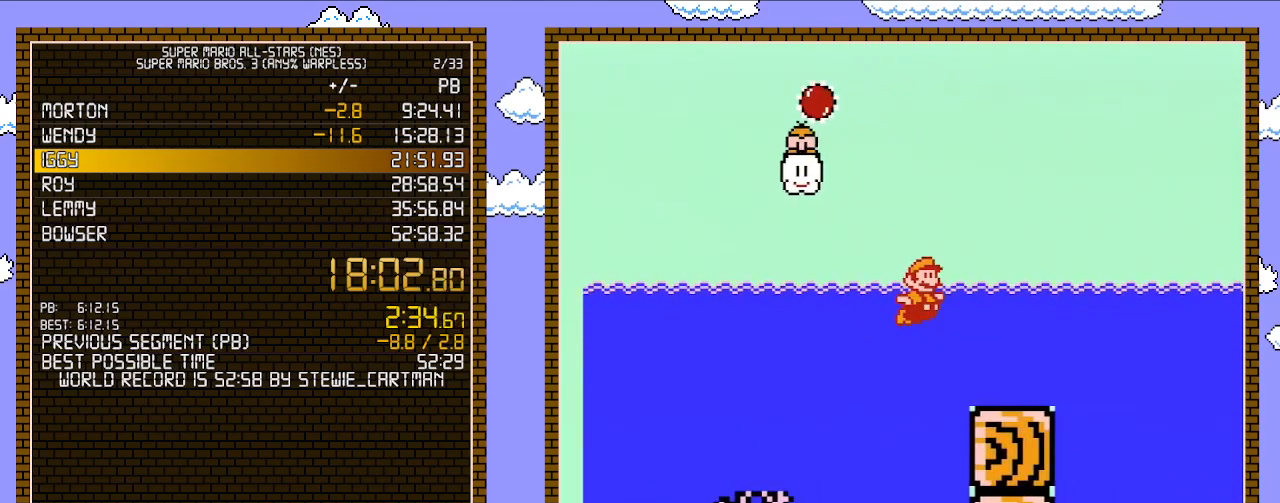
{"buttons": ["B", "DPAD_RIGHT"], "events": [[267, "A", "down"], [400, "A", "up"]]}
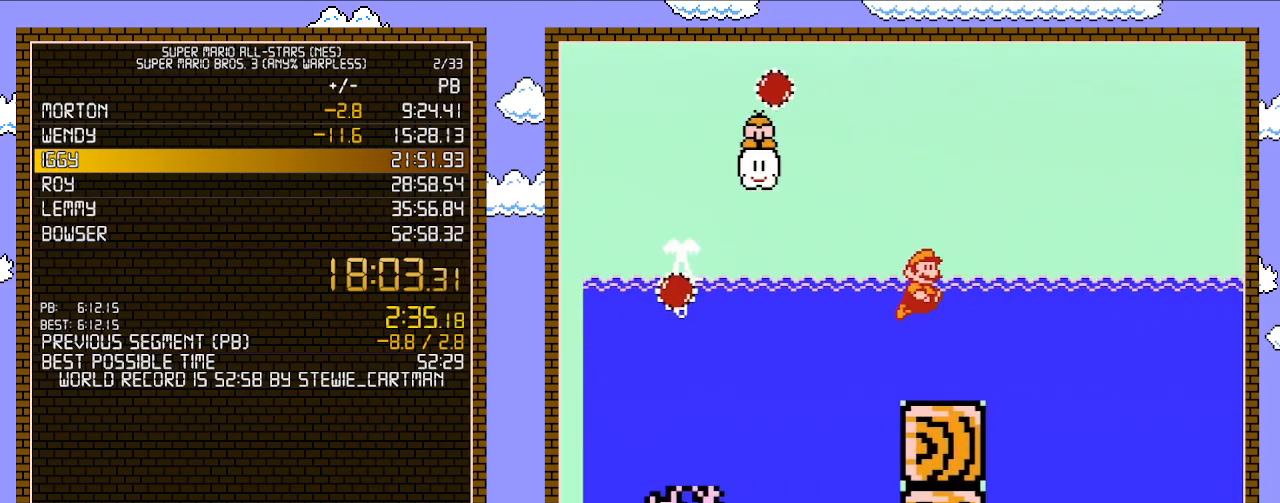
{"buttons": ["B", "DPAD_RIGHT"], "events": [[433, "A", "down"], [500, "A", "up"]]}
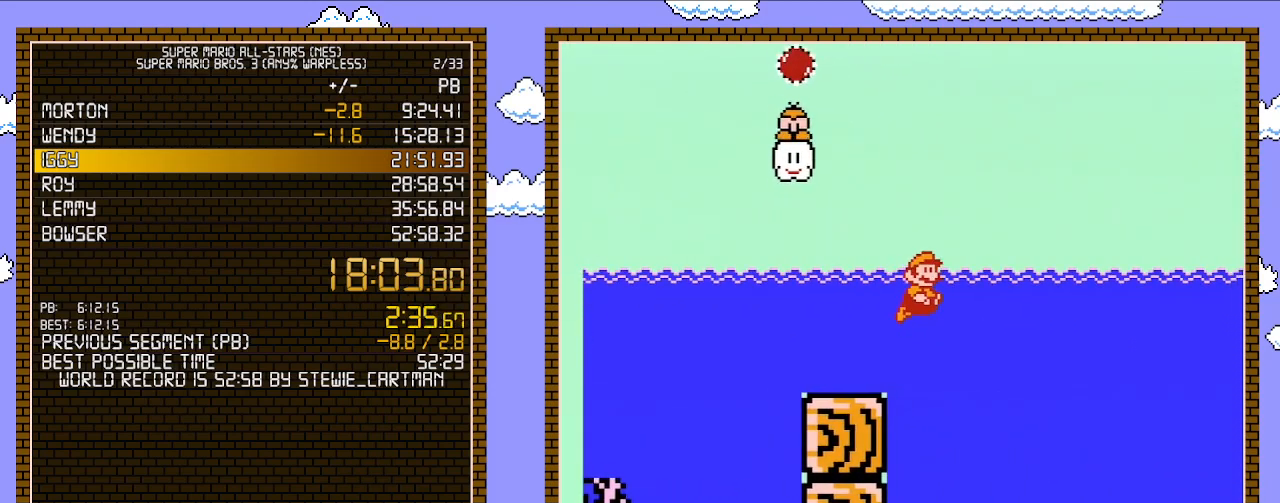
{"buttons": ["A", "B", "DPAD_UP", "DPAD_RIGHT"], "events": [[83, "DPAD_UP", "down"], [117, "A", "down"]]}